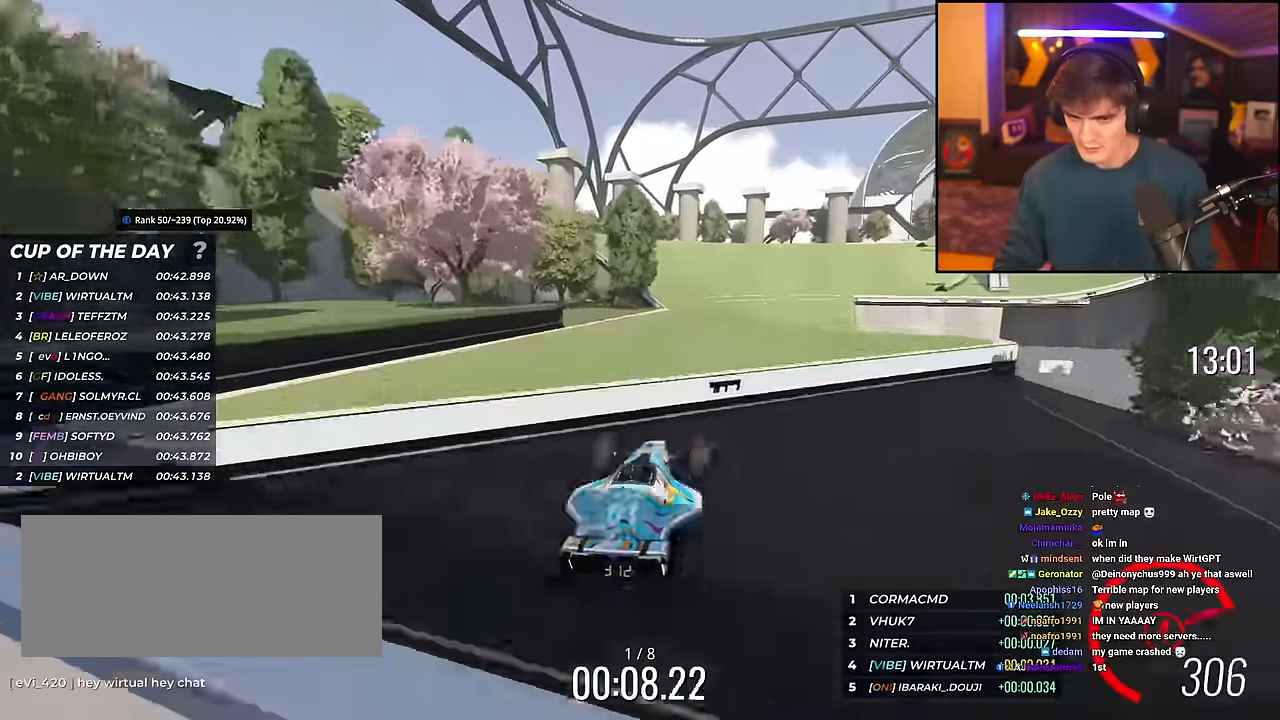
Gameplay with keyboard; each line is a JSON object with the keys held at the frame after it. "events" lists presses ("down") and releases ("up") of "brake", "down", "left", "right" and "up" between this image and that frame as [ms after this image, input, new state], when the widget could be followed in between. No other keys are recorded. Mouse input is not recorded. Key names are as the overlay labels them; some are game actions (e.g. jump) rather than physical keys.
{"keys": ["up"], "events": [[67, "brake", "up"], [117, "right", "up"], [250, "right", "down"], [350, "right", "up"]]}
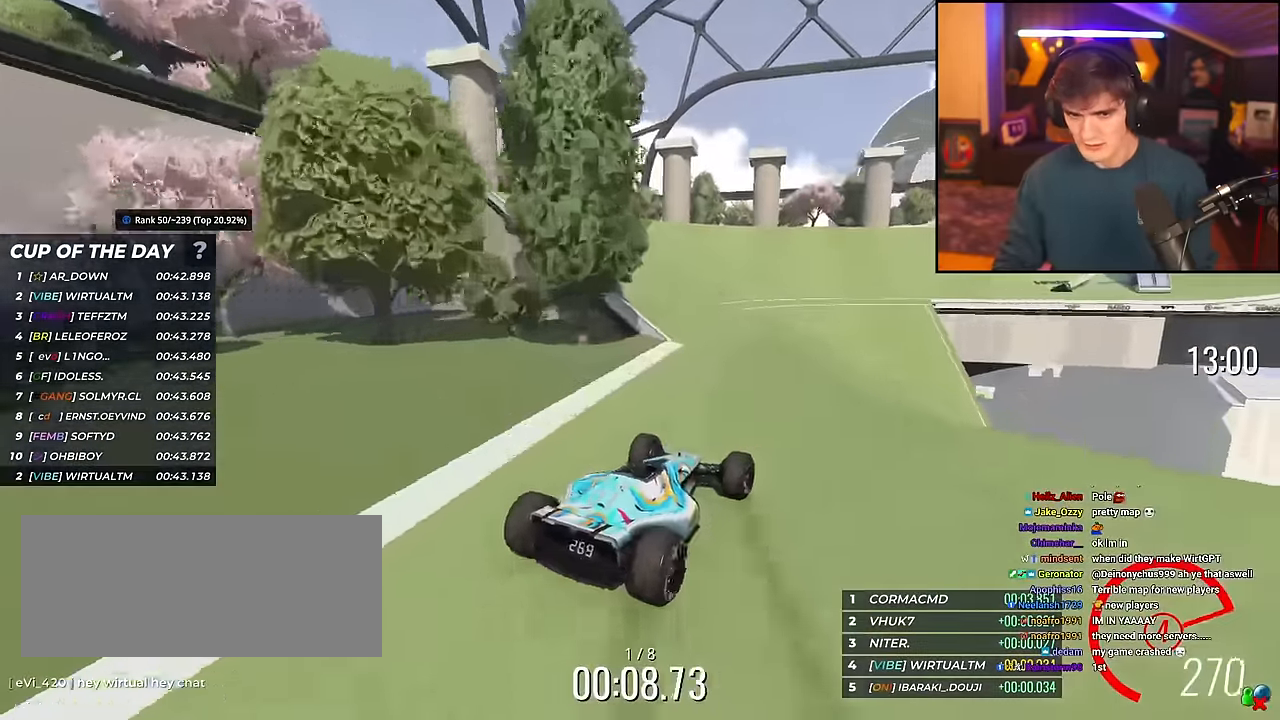
{"keys": ["up"], "events": [[184, "right", "down"], [418, "right", "up"]]}
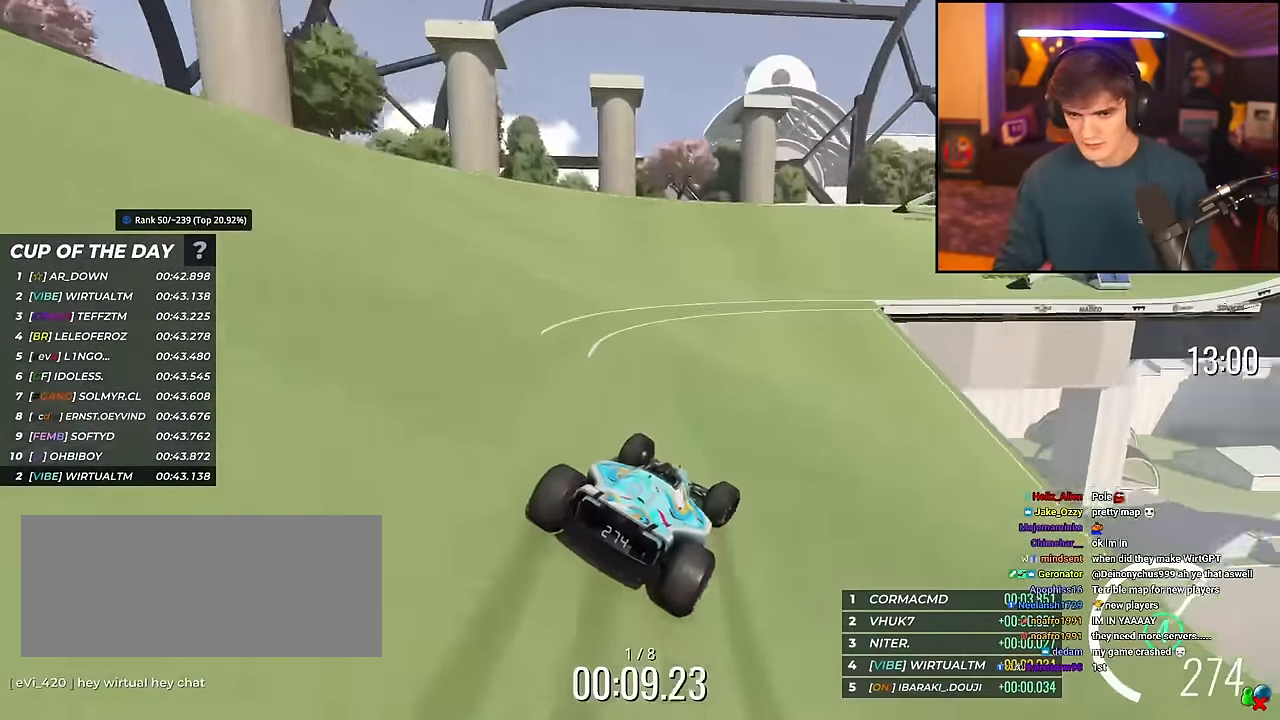
{"keys": ["right", "up"], "events": [[17, "right", "down"], [100, "right", "up"], [250, "right", "down"]]}
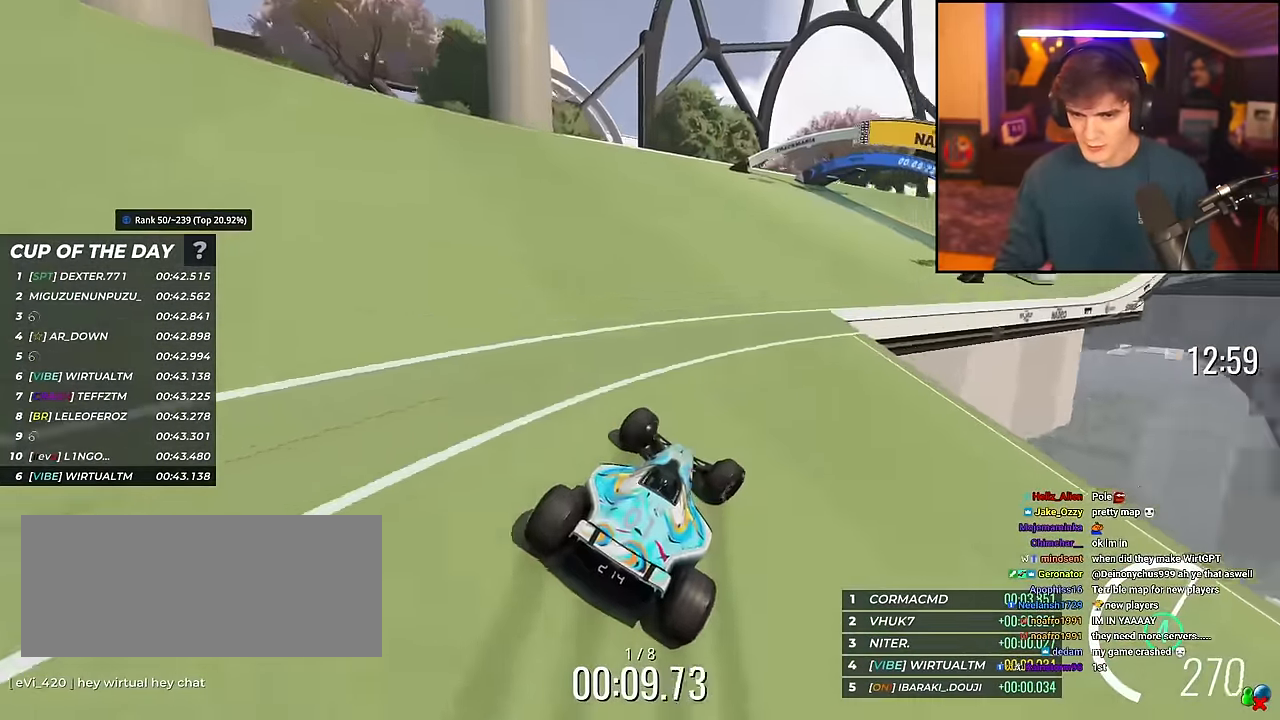
{"keys": ["right", "up"], "events": [[267, "right", "up"], [401, "right", "down"]]}
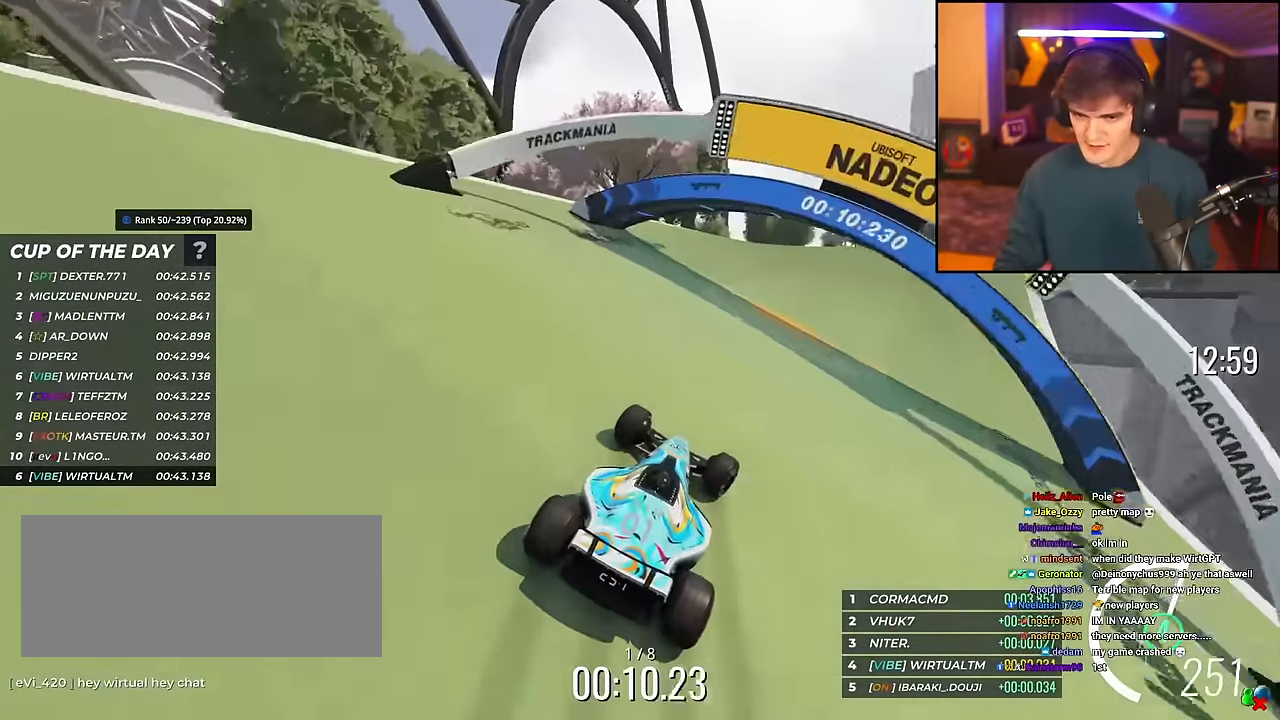
{"keys": ["right", "up"], "events": []}
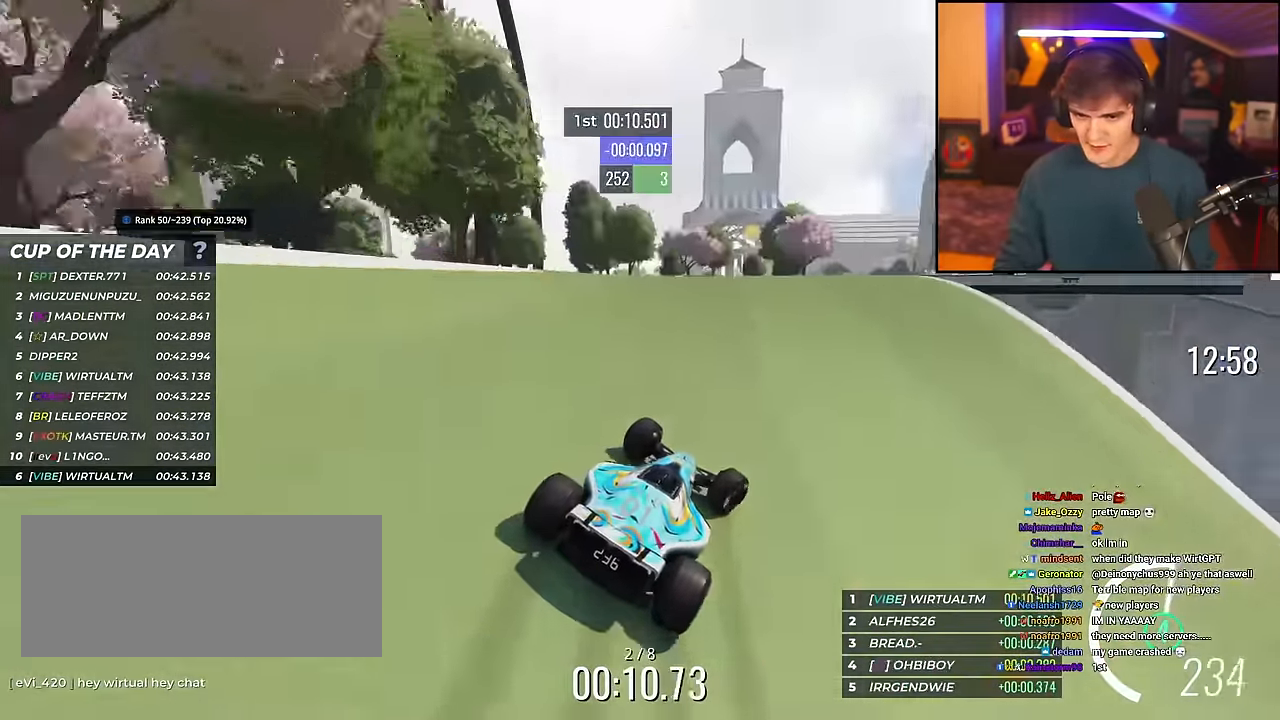
{"keys": ["up"], "events": [[101, "right", "up"], [184, "left", "down"], [284, "left", "up"], [384, "right", "down"], [484, "right", "up"]]}
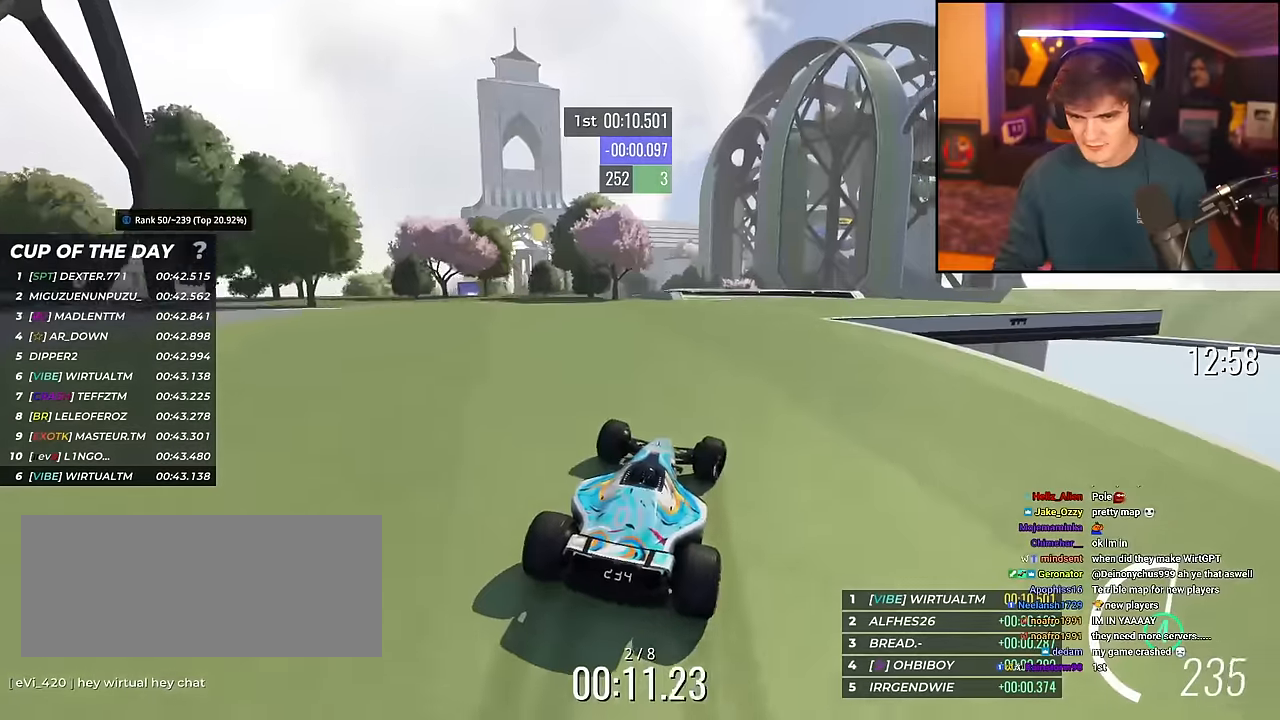
{"keys": ["left", "up"], "events": [[267, "right", "down"], [400, "right", "up"], [450, "left", "down"]]}
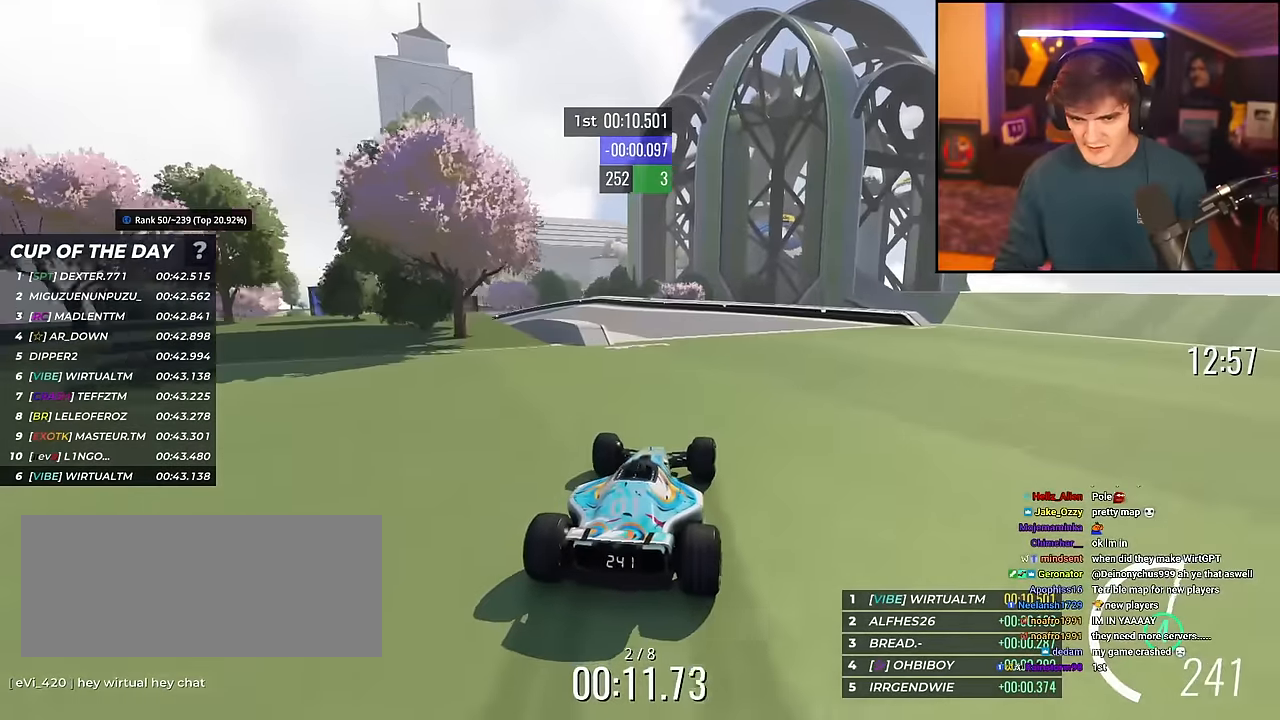
{"keys": ["brake", "left", "up"], "events": [[267, "brake", "down"]]}
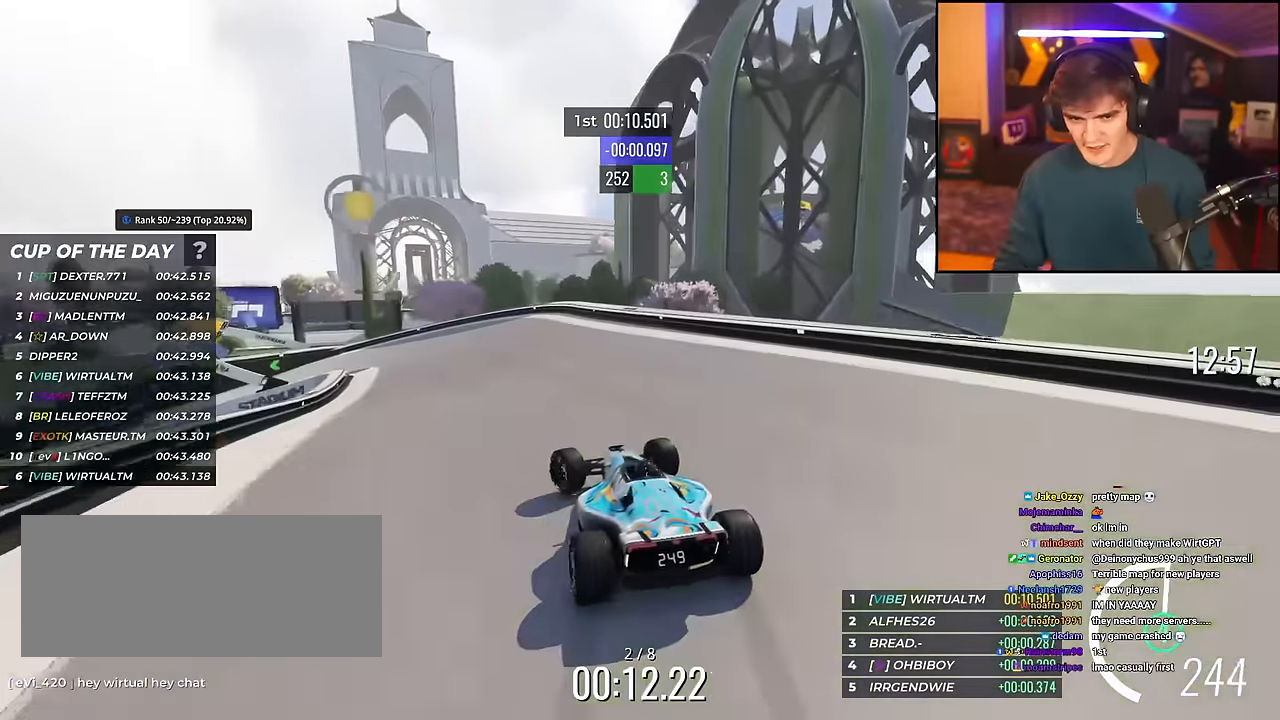
{"keys": ["left", "up"], "events": [[284, "up", "up"], [384, "brake", "up"], [384, "up", "down"]]}
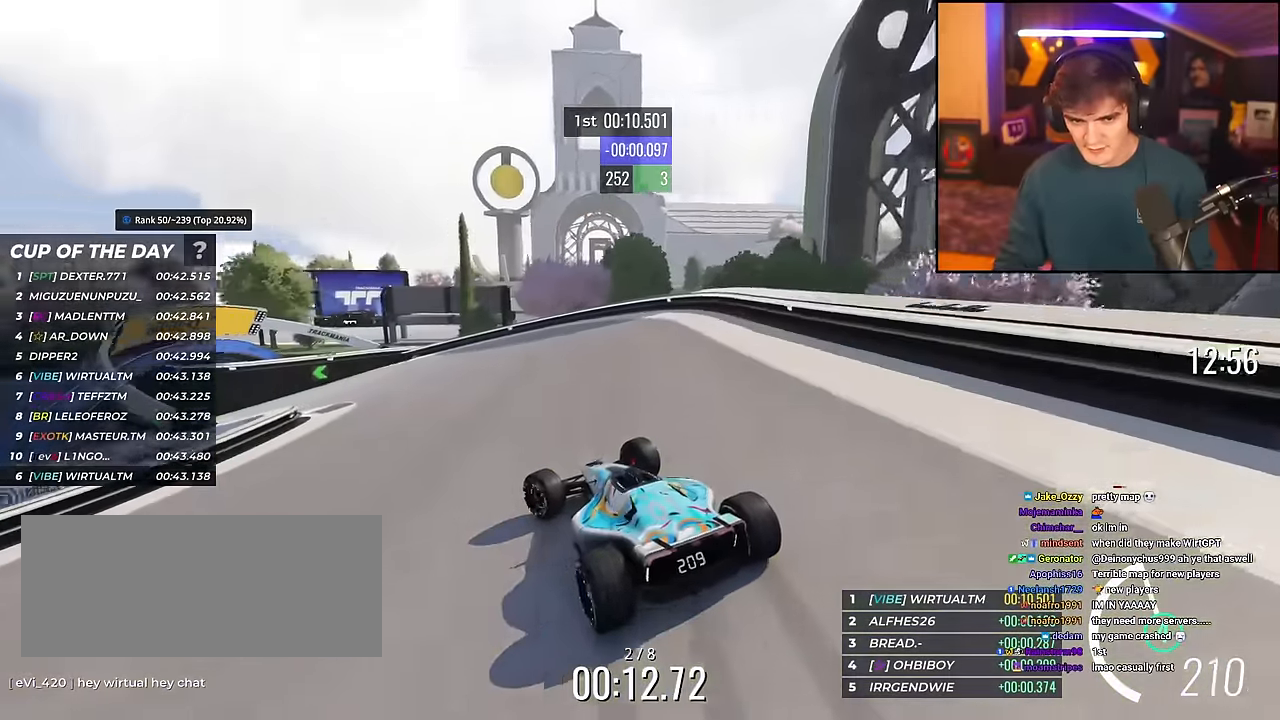
{"keys": ["left", "up"], "events": []}
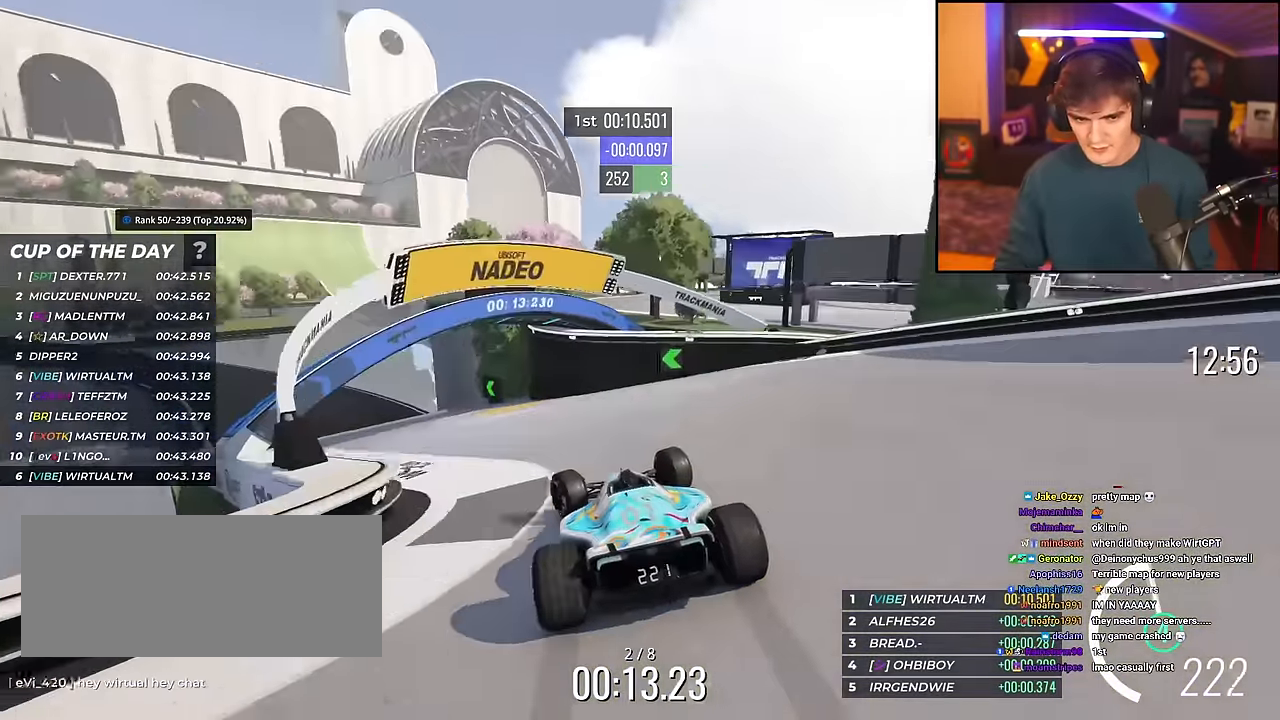
{"keys": ["left", "up"], "events": []}
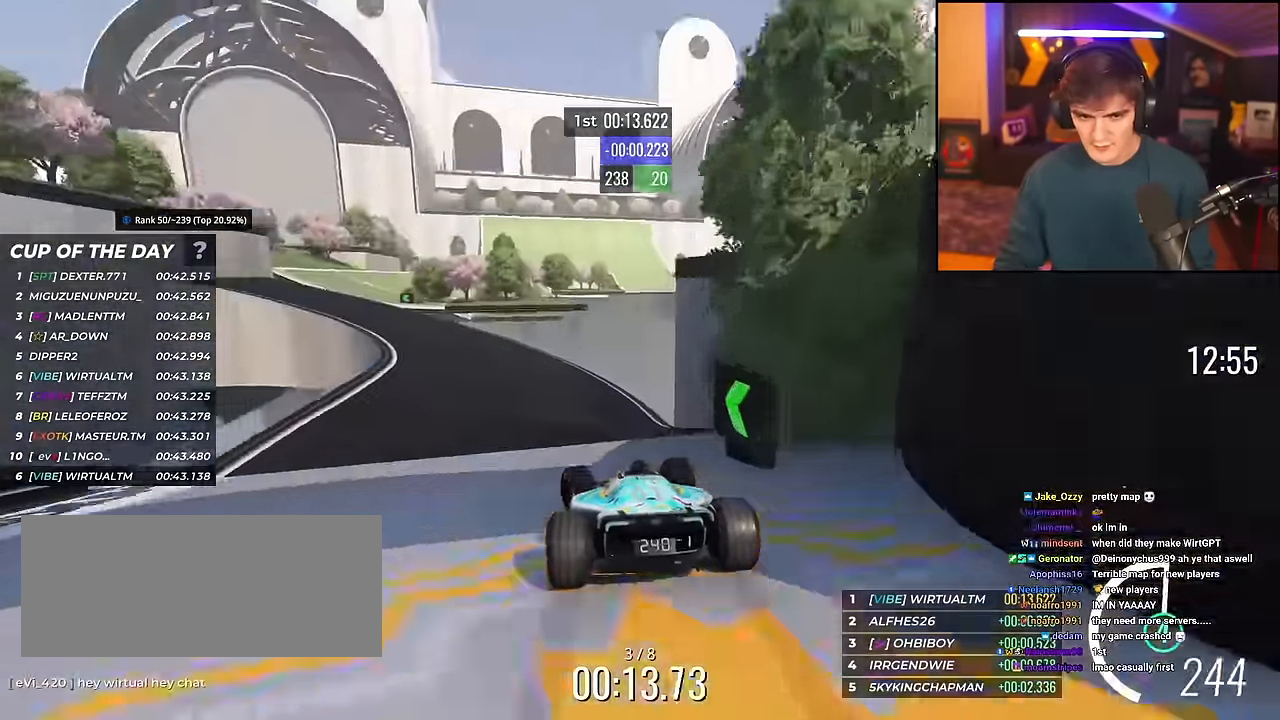
{"keys": ["left", "up"], "events": [[151, "left", "up"], [234, "brake", "down"], [284, "left", "down"], [334, "brake", "up"], [434, "left", "up"], [468, "left", "down"]]}
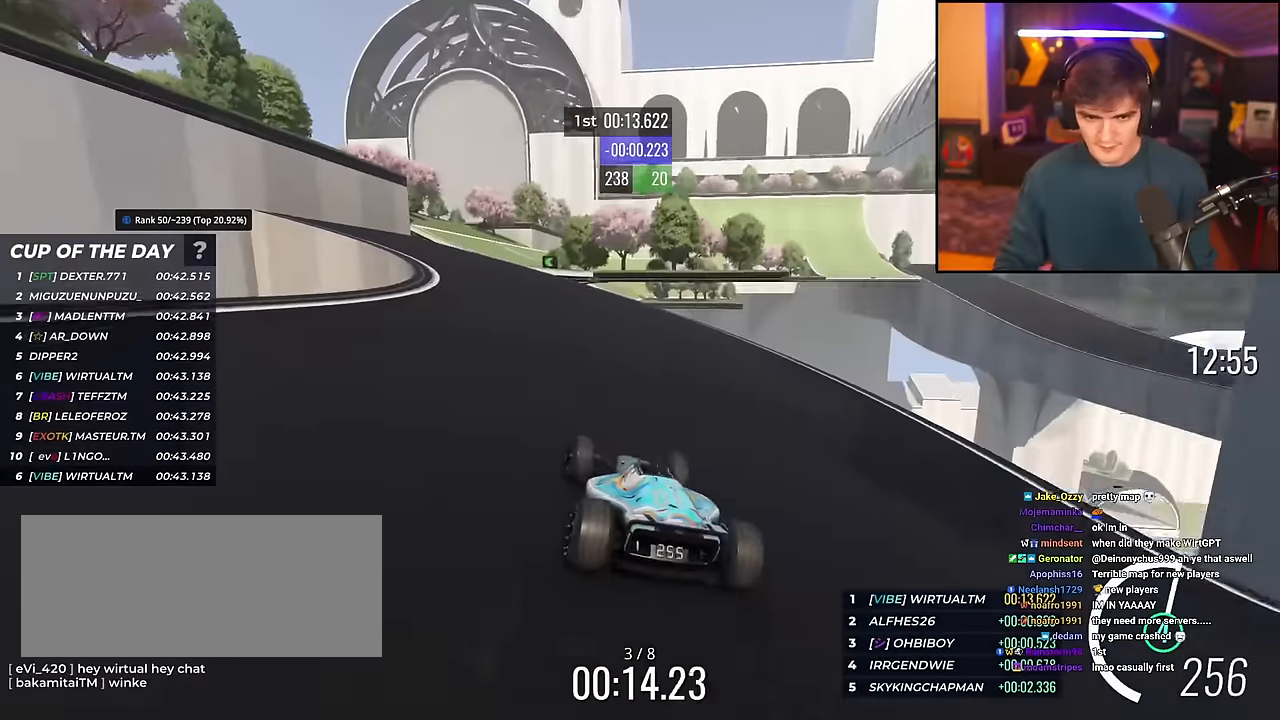
{"keys": ["right", "up"], "events": [[167, "left", "up"], [250, "left", "down"], [350, "left", "up"], [450, "right", "down"]]}
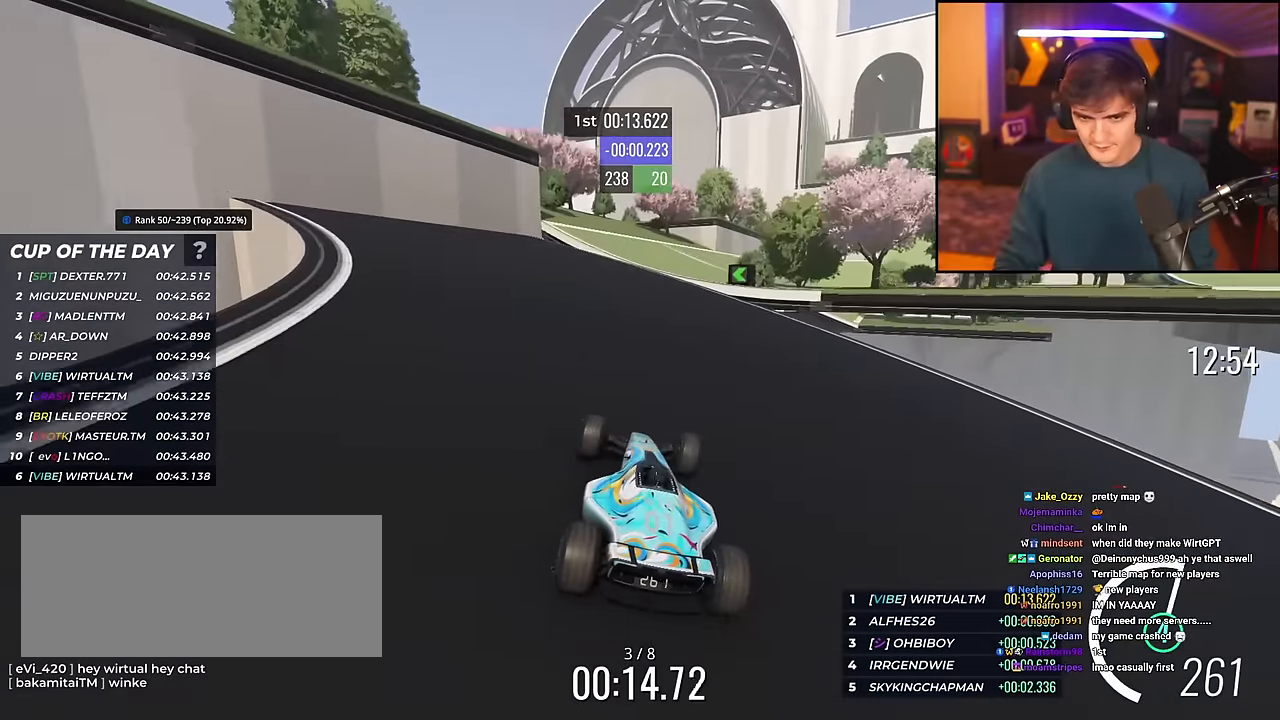
{"keys": ["right", "up"], "events": [[84, "right", "up"], [134, "right", "down"]]}
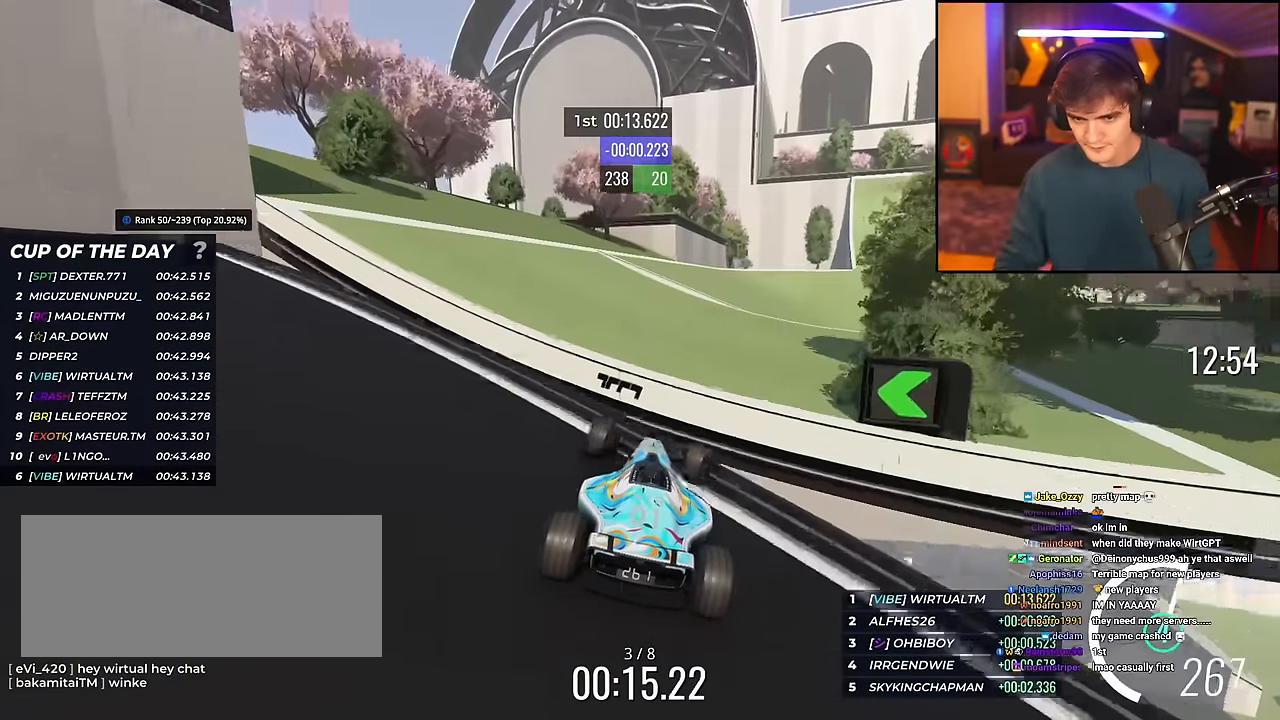
{"keys": ["right", "up"], "events": [[17, "right", "up"], [100, "right", "down"], [300, "right", "up"], [384, "right", "down"]]}
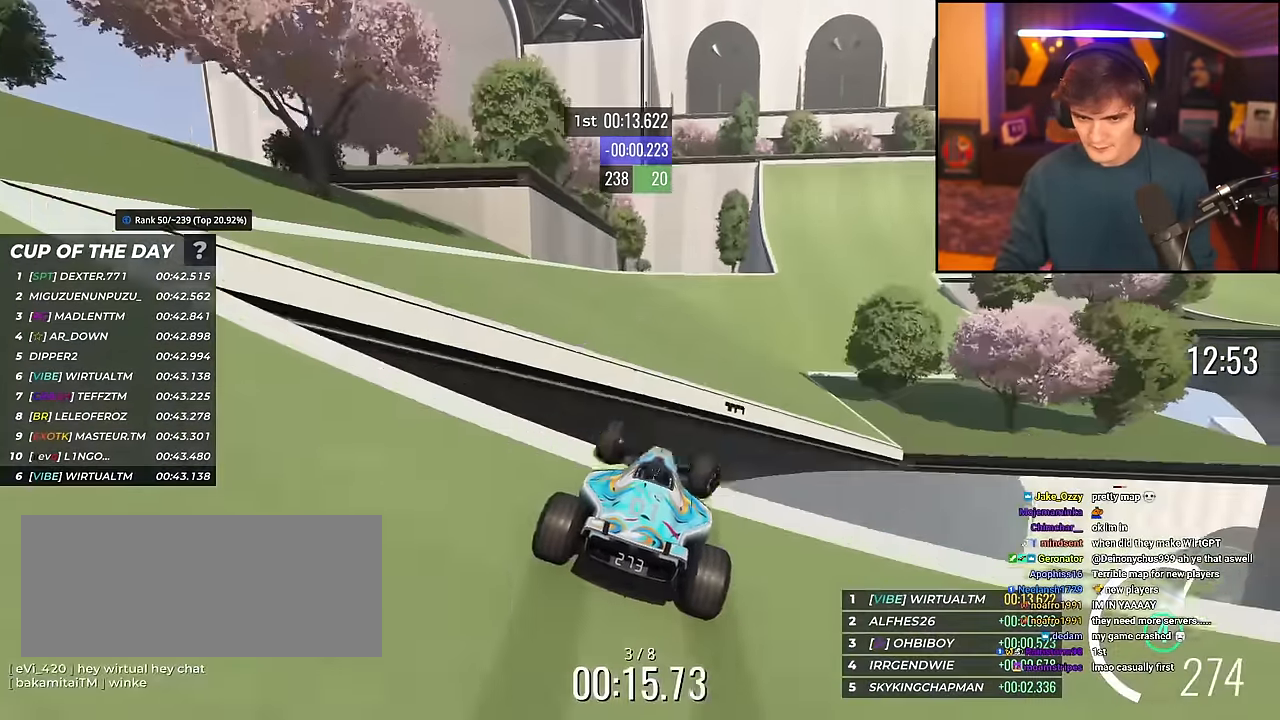
{"keys": ["right", "up"], "events": [[67, "right", "up"], [167, "right", "down"], [401, "right", "up"], [501, "right", "down"]]}
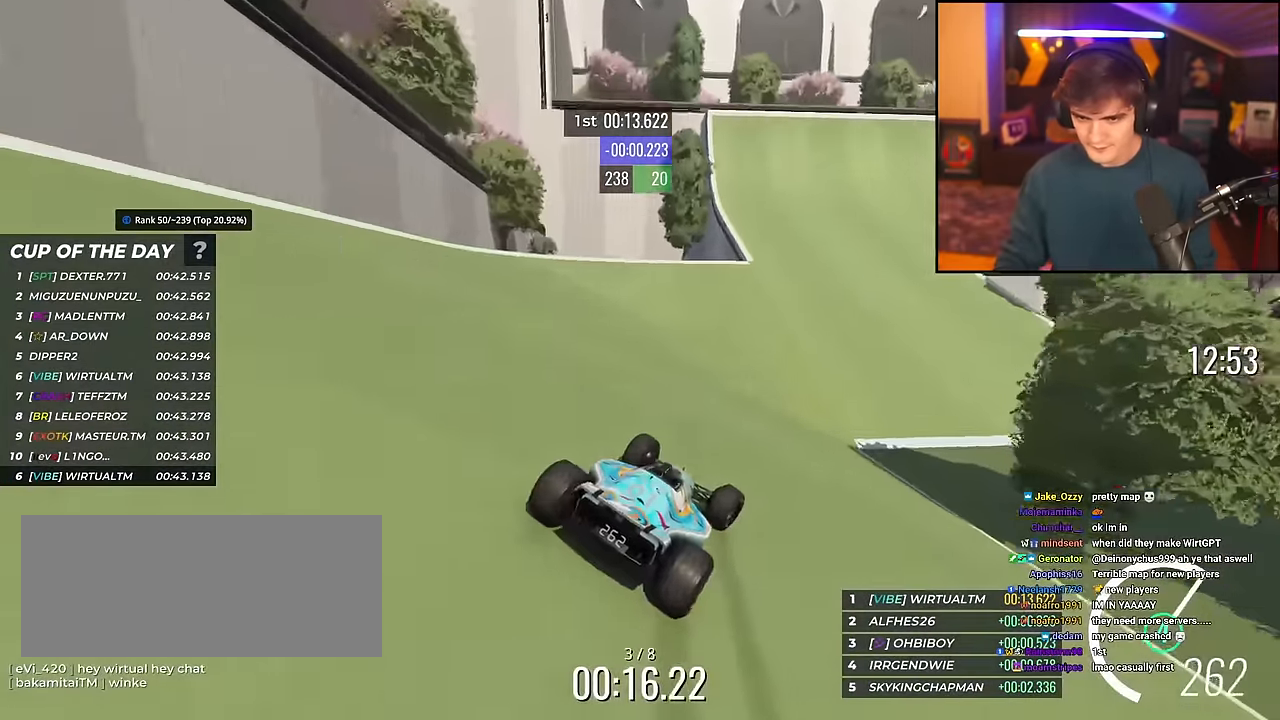
{"keys": ["up"], "events": [[417, "right", "up"]]}
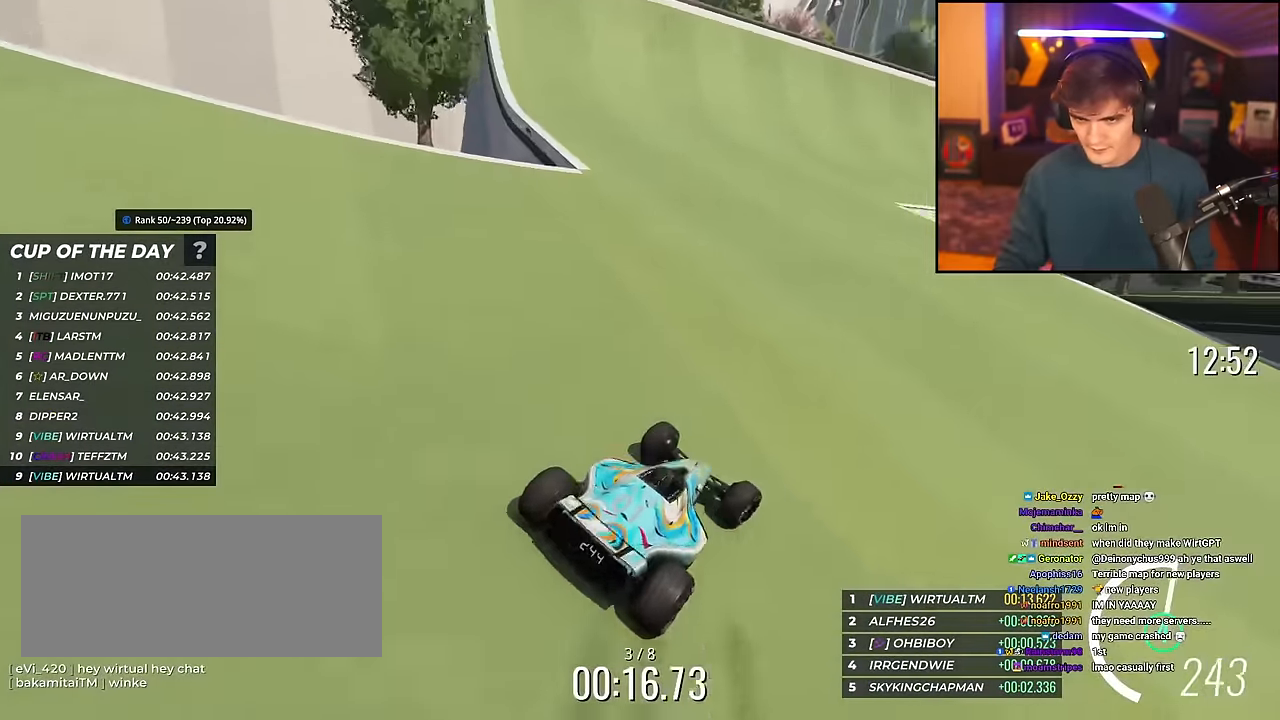
{"keys": ["up"], "events": [[17, "right", "down"], [201, "right", "up"], [251, "right", "down"], [384, "right", "up"]]}
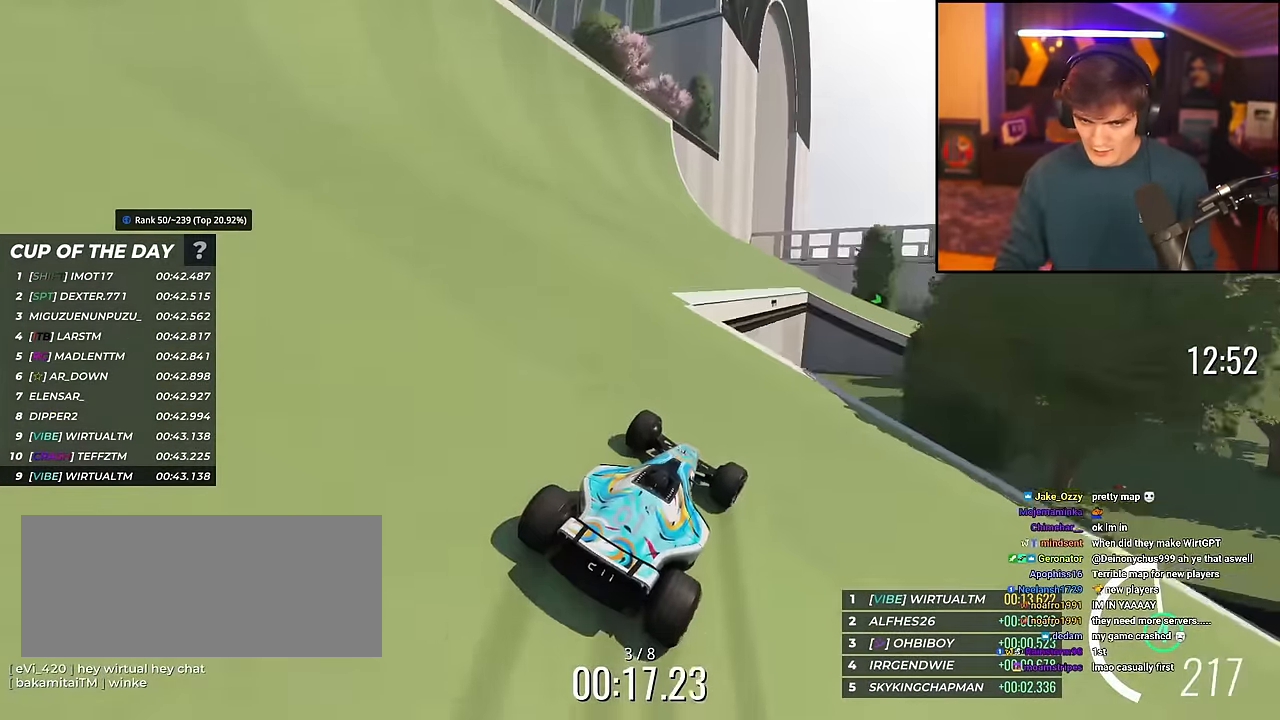
{"keys": ["right", "up"], "events": [[217, "right", "down"], [400, "right", "up"], [484, "right", "down"]]}
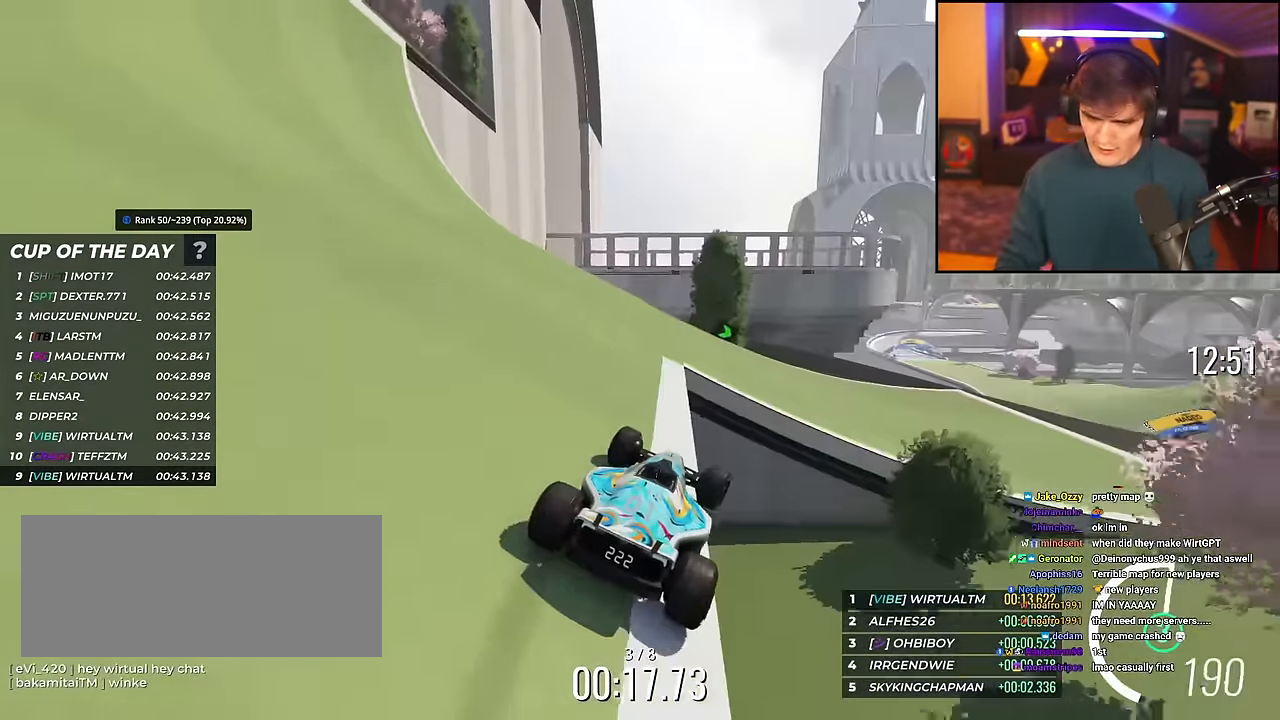
{"keys": ["up"], "events": [[184, "right", "up"]]}
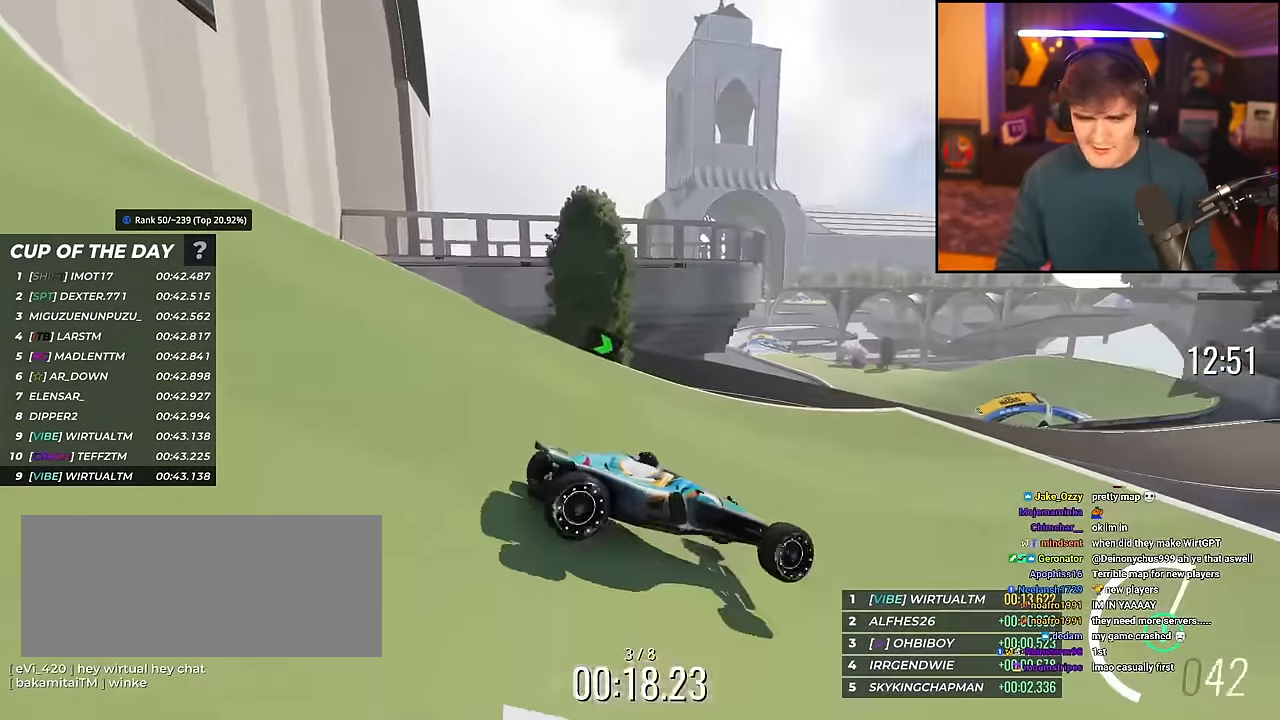
{"keys": ["up"], "events": []}
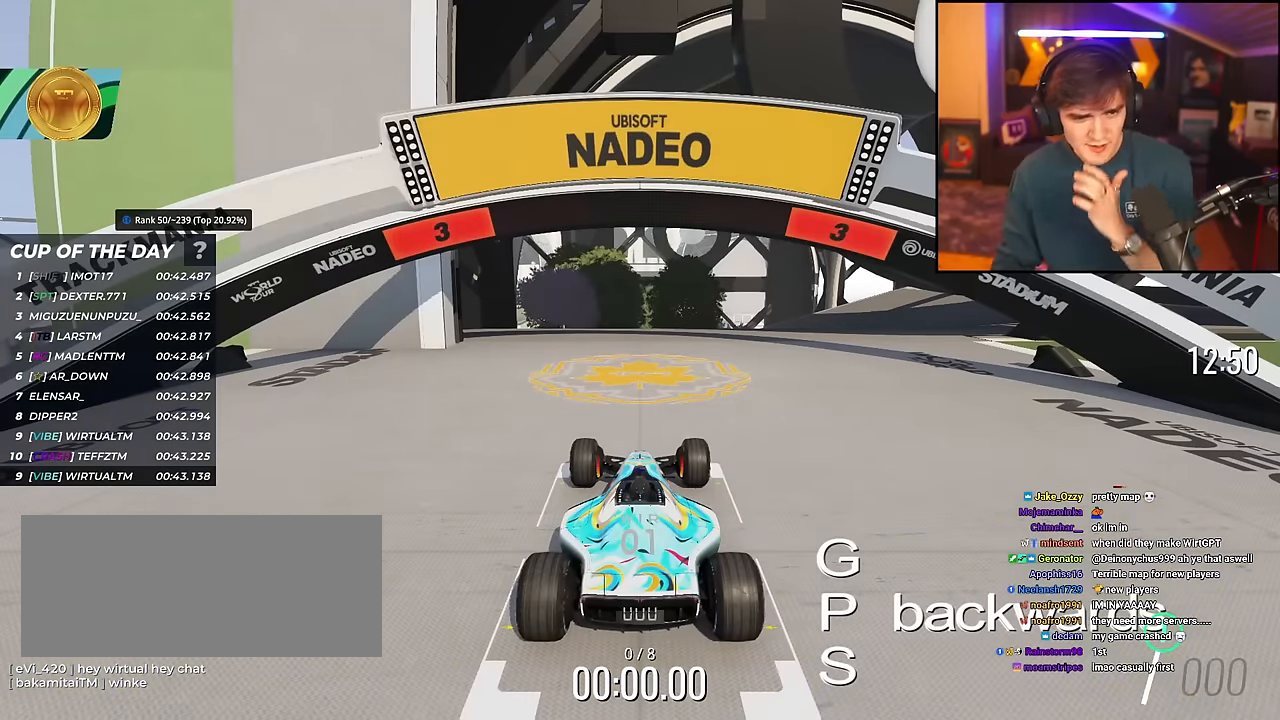
{"keys": ["up"], "events": []}
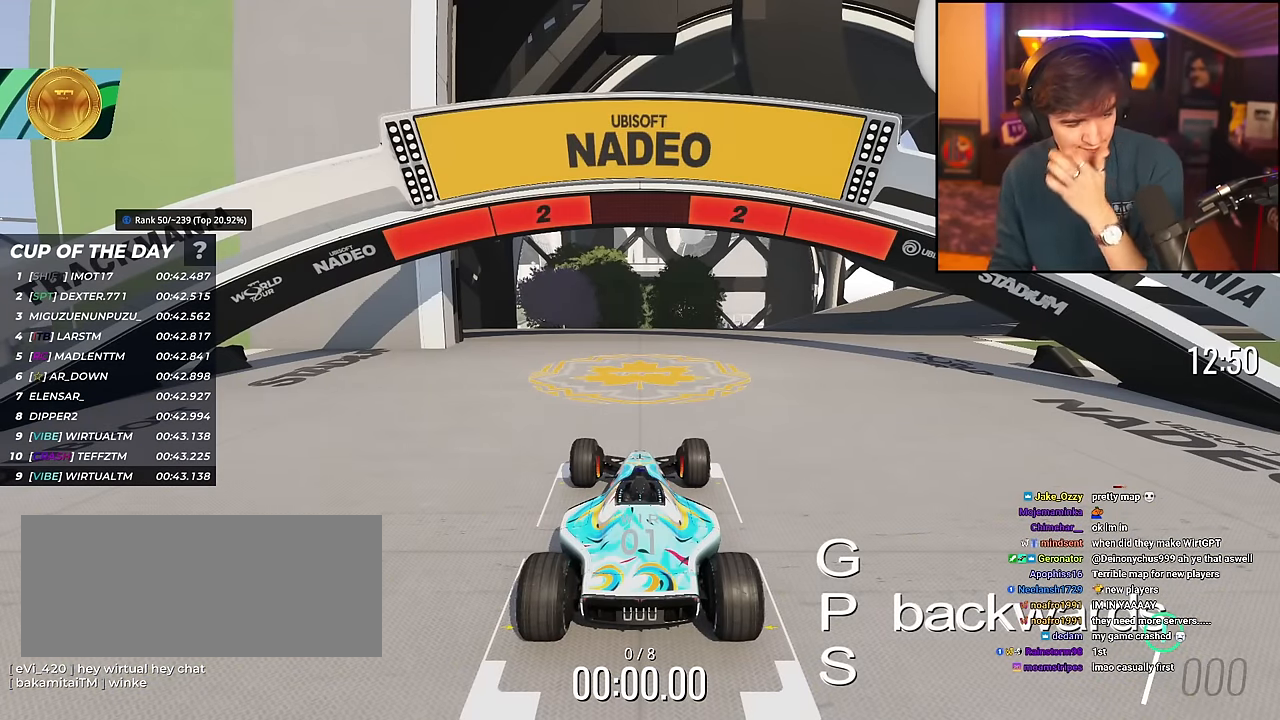
{"keys": ["up"], "events": []}
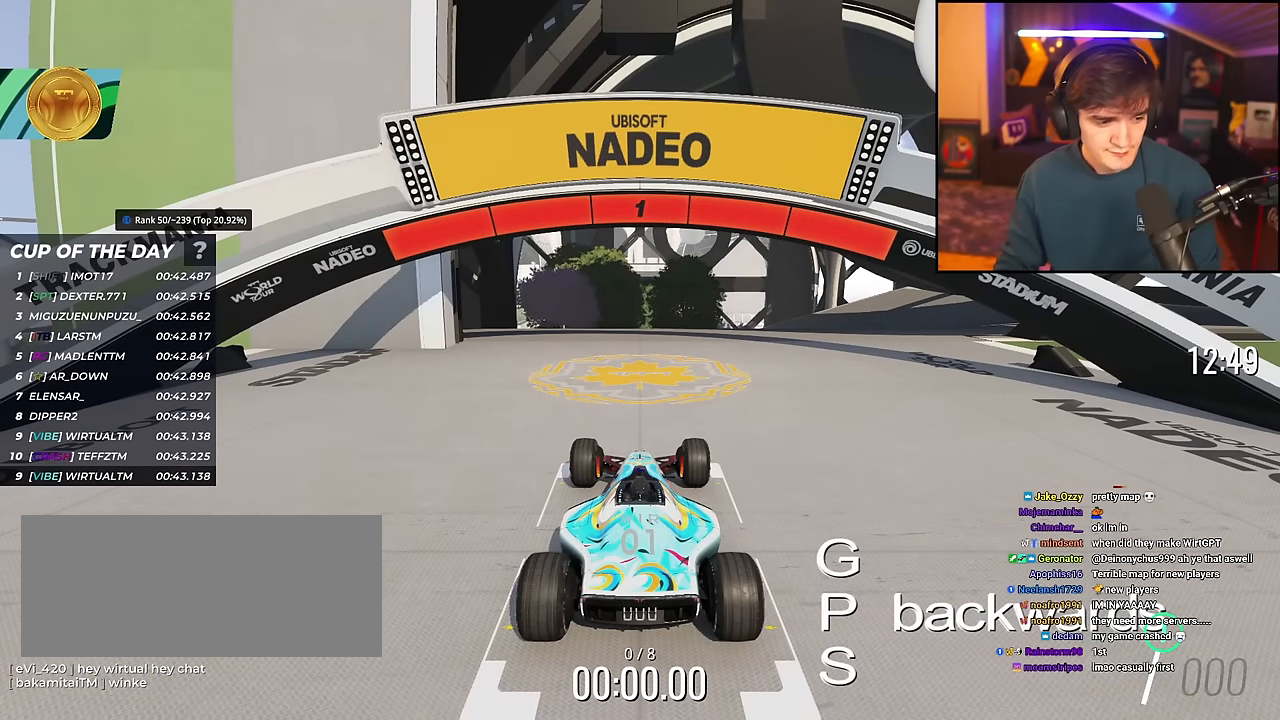
{"keys": ["up"], "events": []}
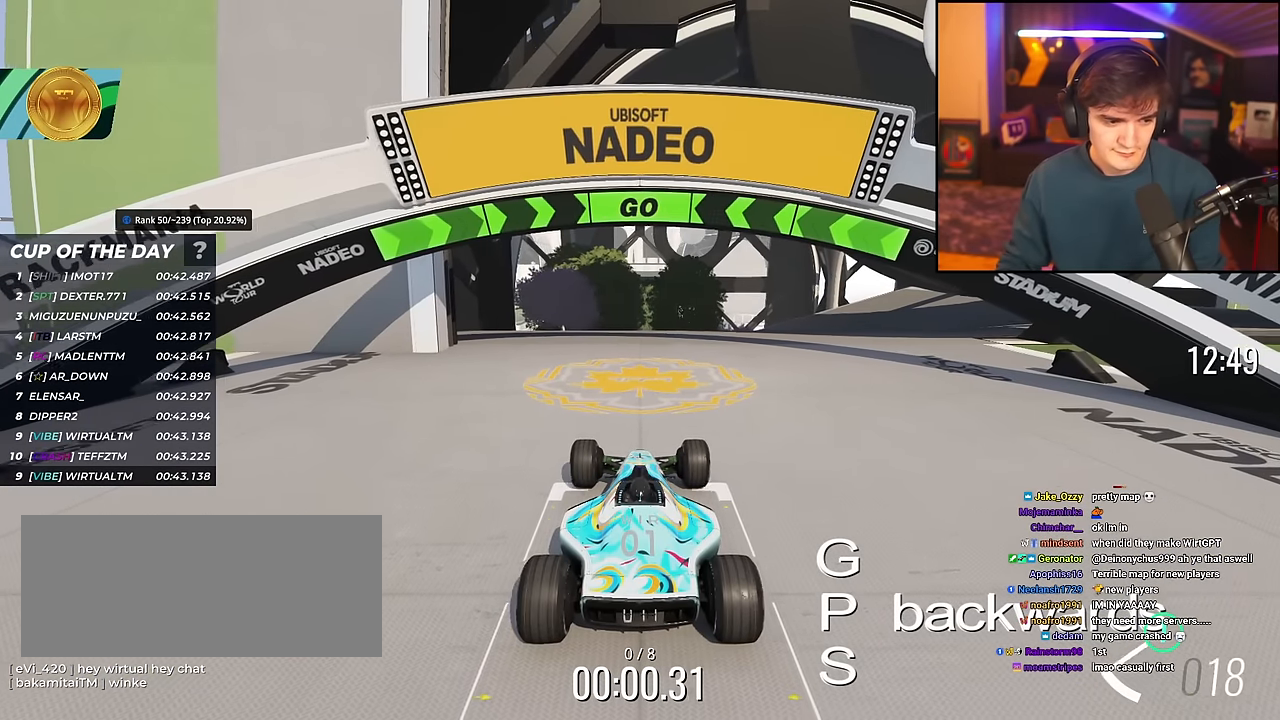
{"keys": ["up"], "events": [[83, "right", "down"], [467, "right", "up"]]}
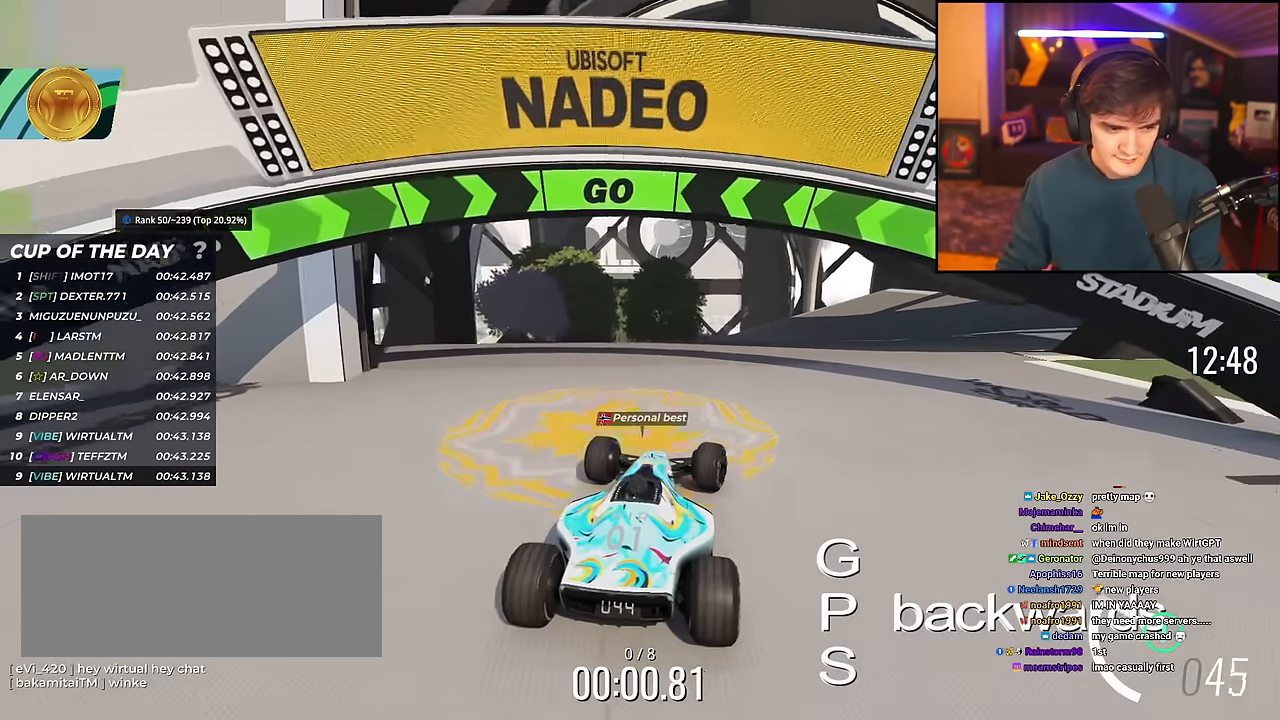
{"keys": ["up"], "events": [[50, "right", "down"], [200, "right", "up"], [267, "right", "down"], [467, "right", "up"]]}
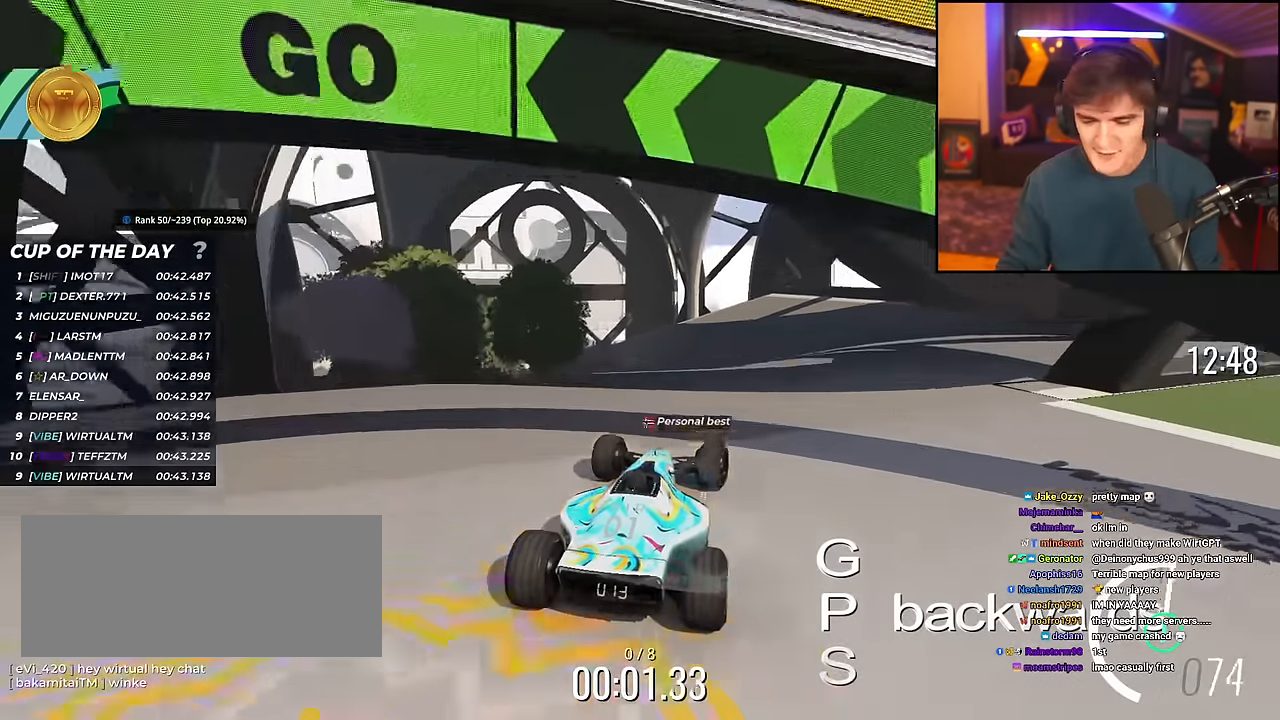
{"keys": ["up"], "events": []}
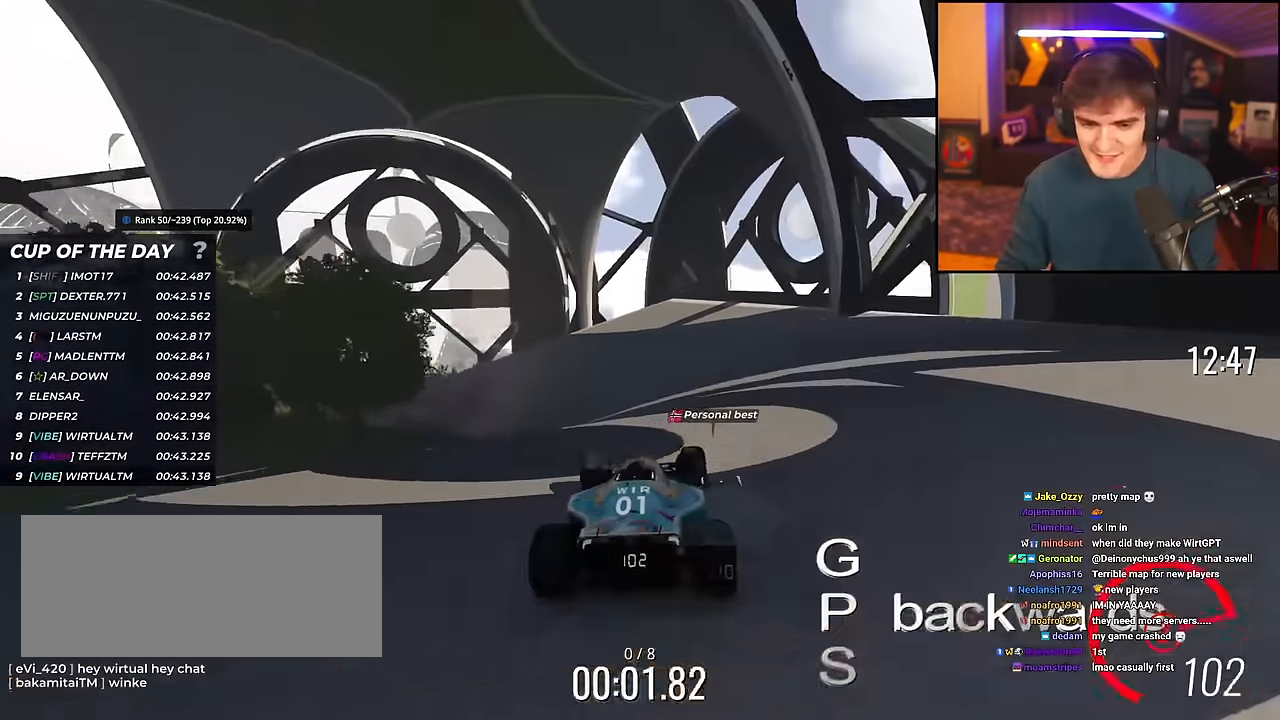
{"keys": ["left", "up"], "events": [[450, "left", "down"]]}